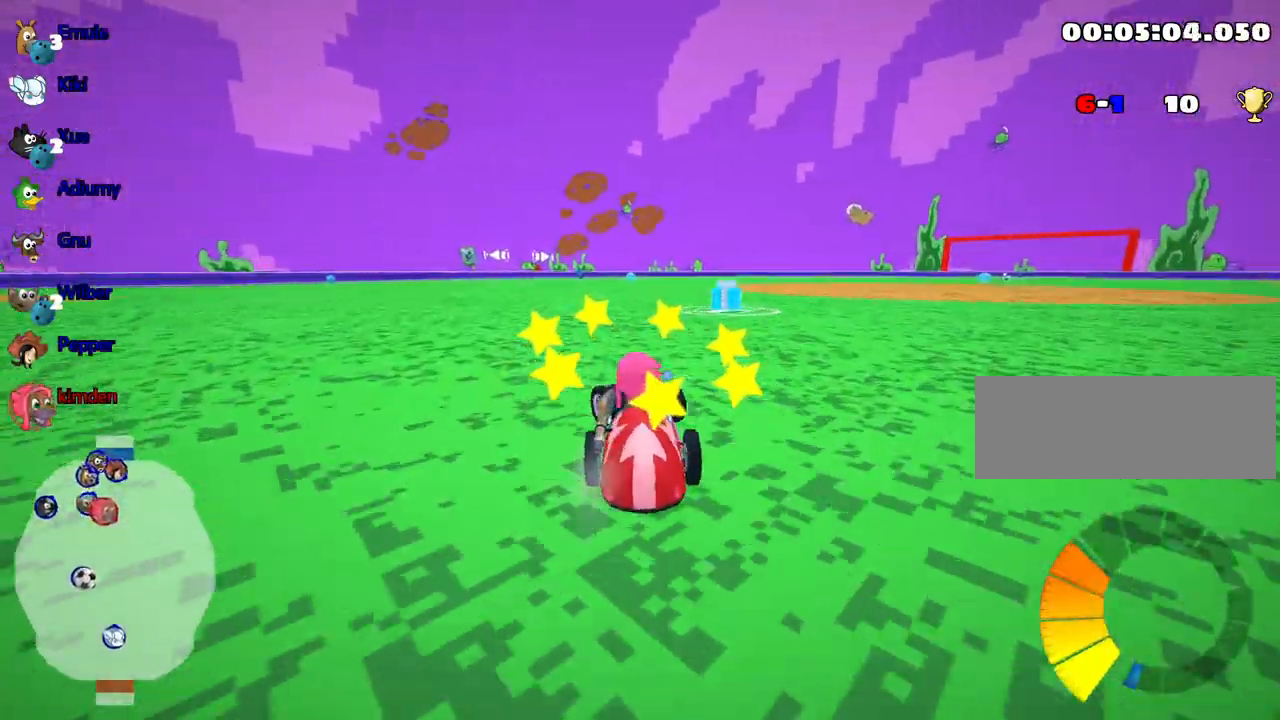
Gameplay with keyboard; each line is a JSON object with the keys held at the frame after it. "events" lists presses ("down") and releases ("up") of "down", "fire", "flag", "left", "look", "nitro", "right", "skid" and "up" between this image and that frame as [ms after this image, input, new state], when the widget could be followed in between. No other keys are recorded. Mouse input is not recorded. Key names are as the overlay labels them; some are game actions (e.g. jump) rather than physical keys.
{"keys": ["up"], "events": [[283, "left", "up"]]}
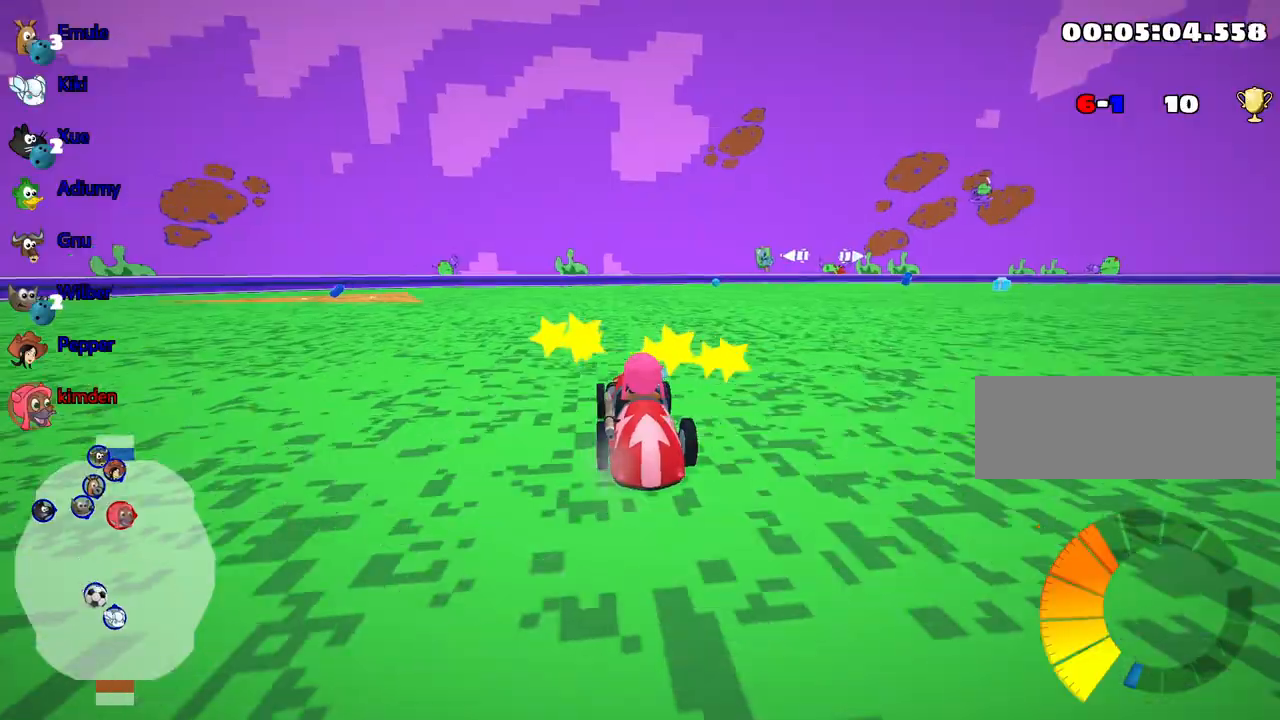
{"keys": ["right", "up"], "events": [[183, "right", "down"]]}
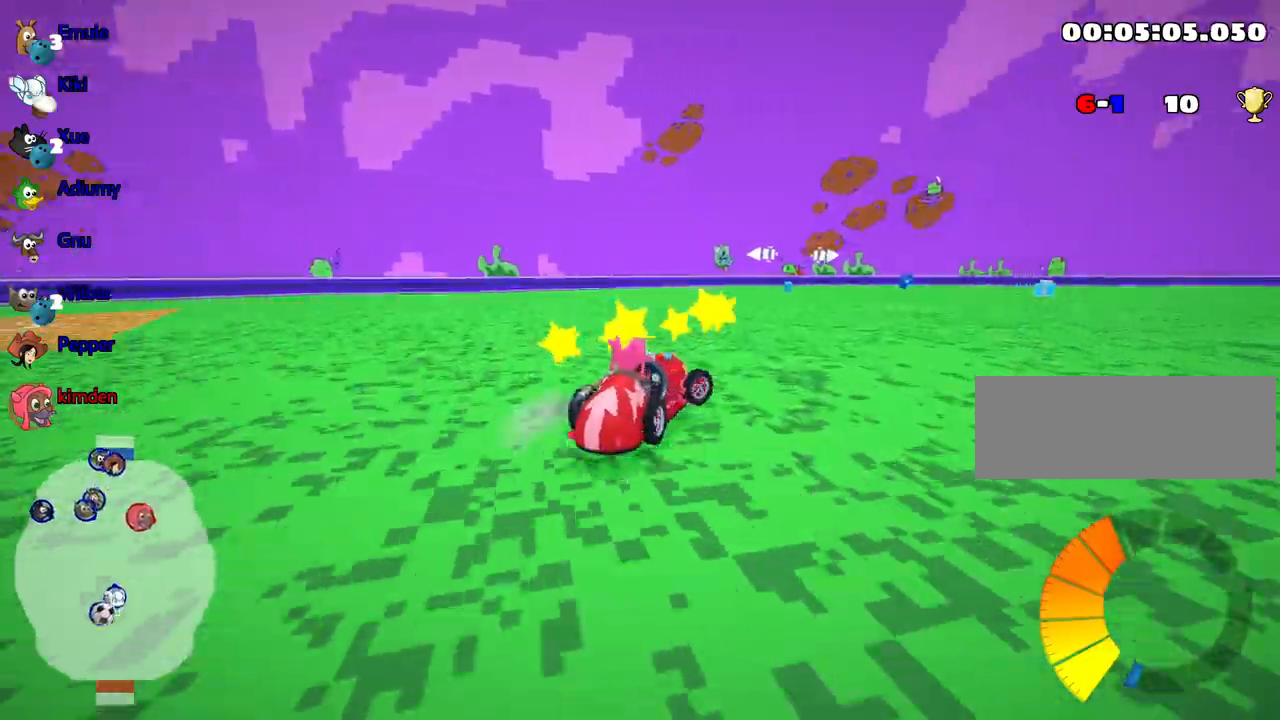
{"keys": ["left", "up"], "events": [[283, "left", "down"], [367, "right", "up"]]}
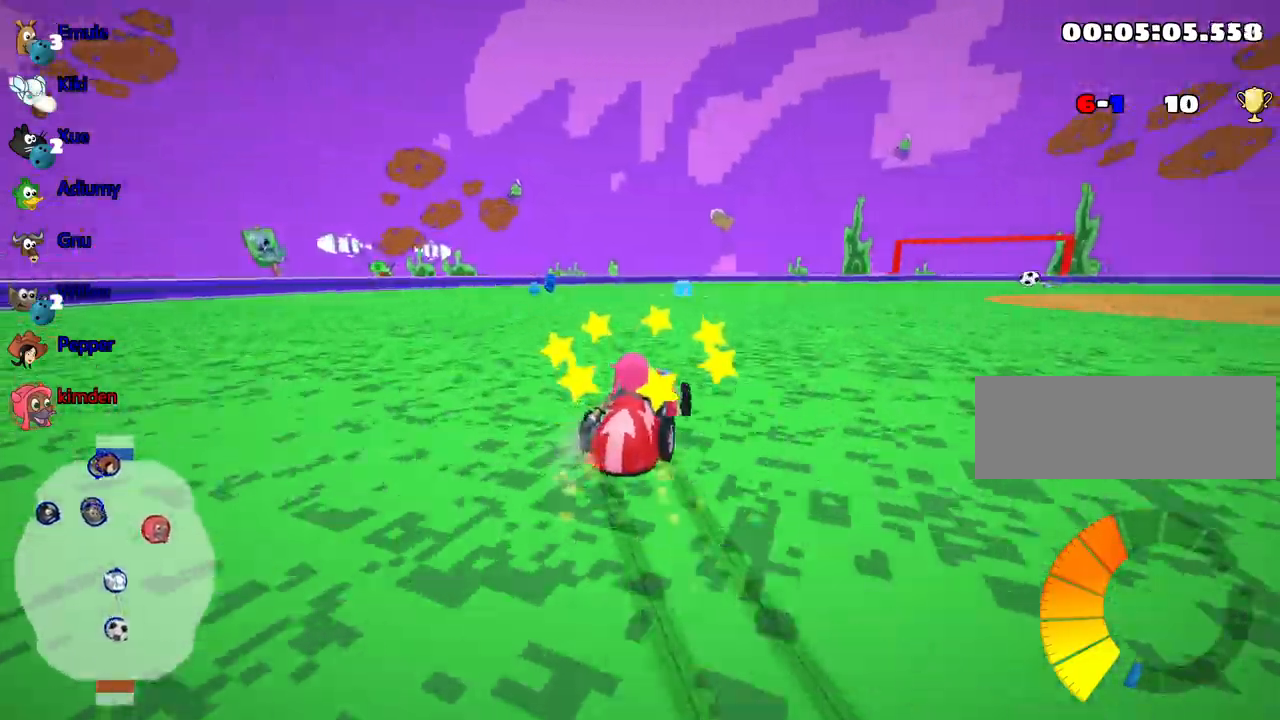
{"keys": ["left", "up"], "events": [[17, "left", "up"], [183, "left", "down"]]}
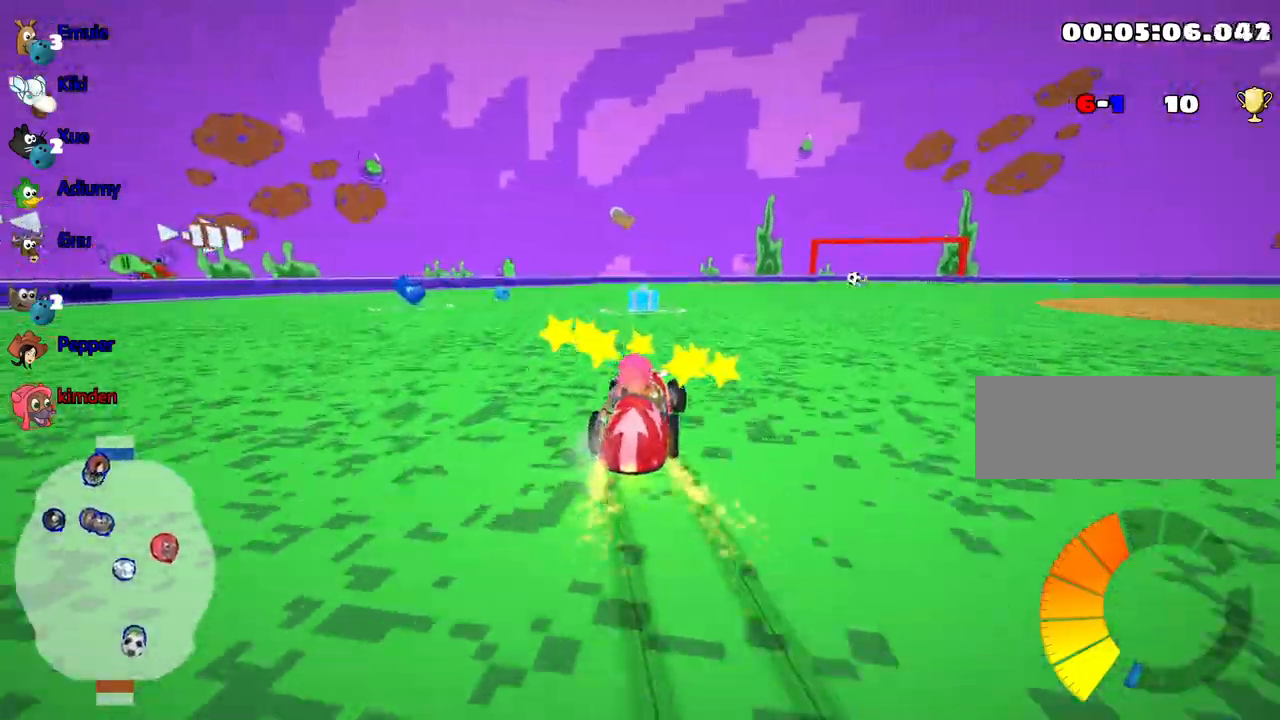
{"keys": ["left", "up"], "events": [[233, "left", "up"], [250, "right", "down"], [383, "left", "down"], [417, "right", "up"]]}
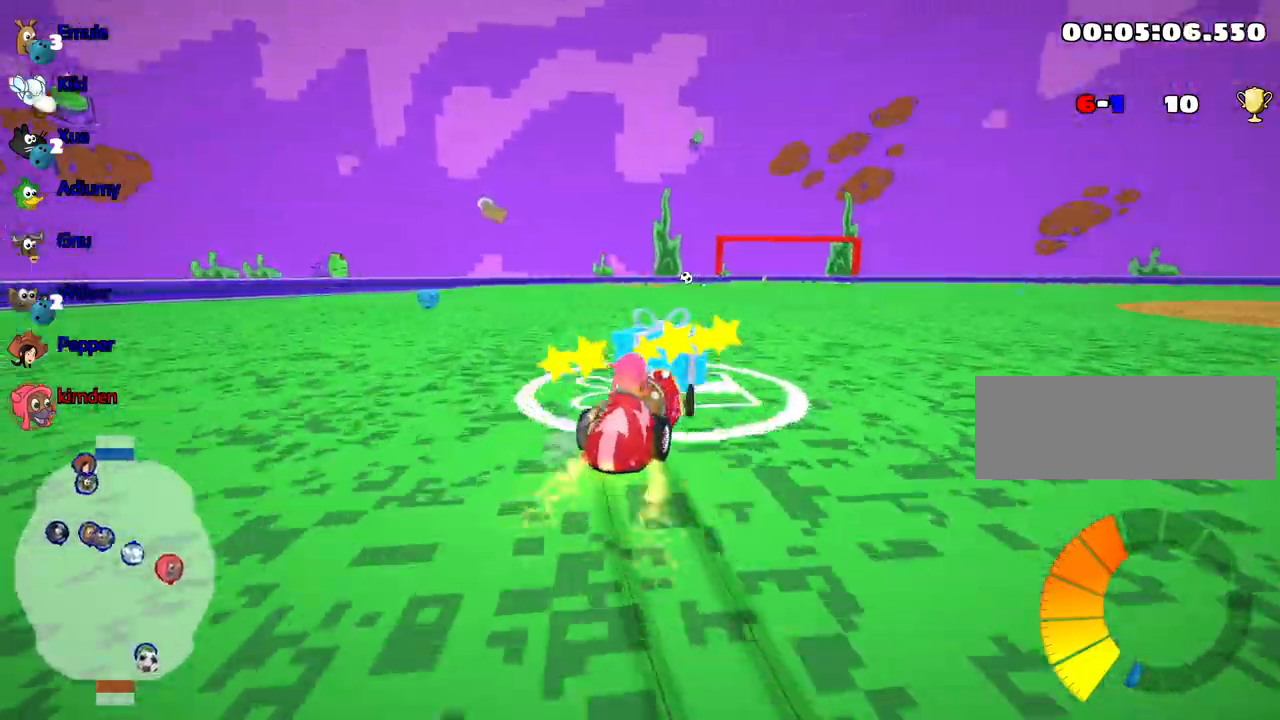
{"keys": ["right", "up"], "events": [[267, "left", "up"], [417, "right", "down"]]}
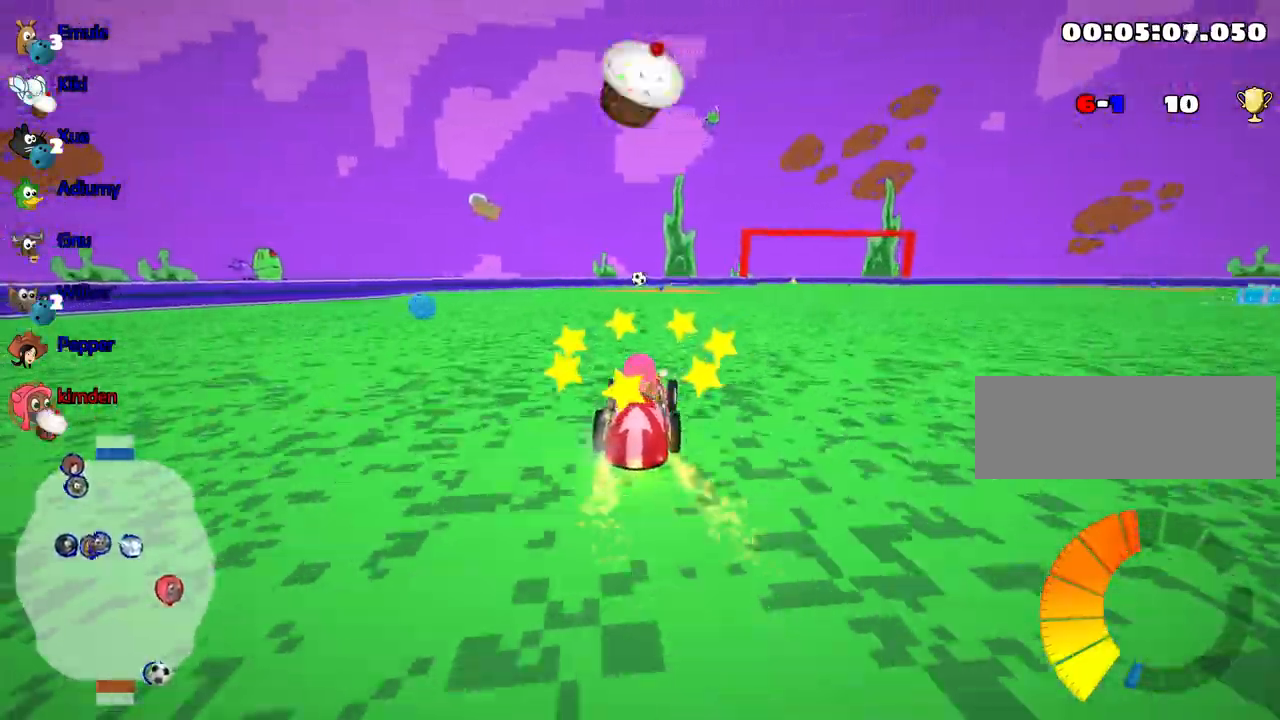
{"keys": ["left", "up"], "events": [[433, "right", "up"], [467, "left", "down"]]}
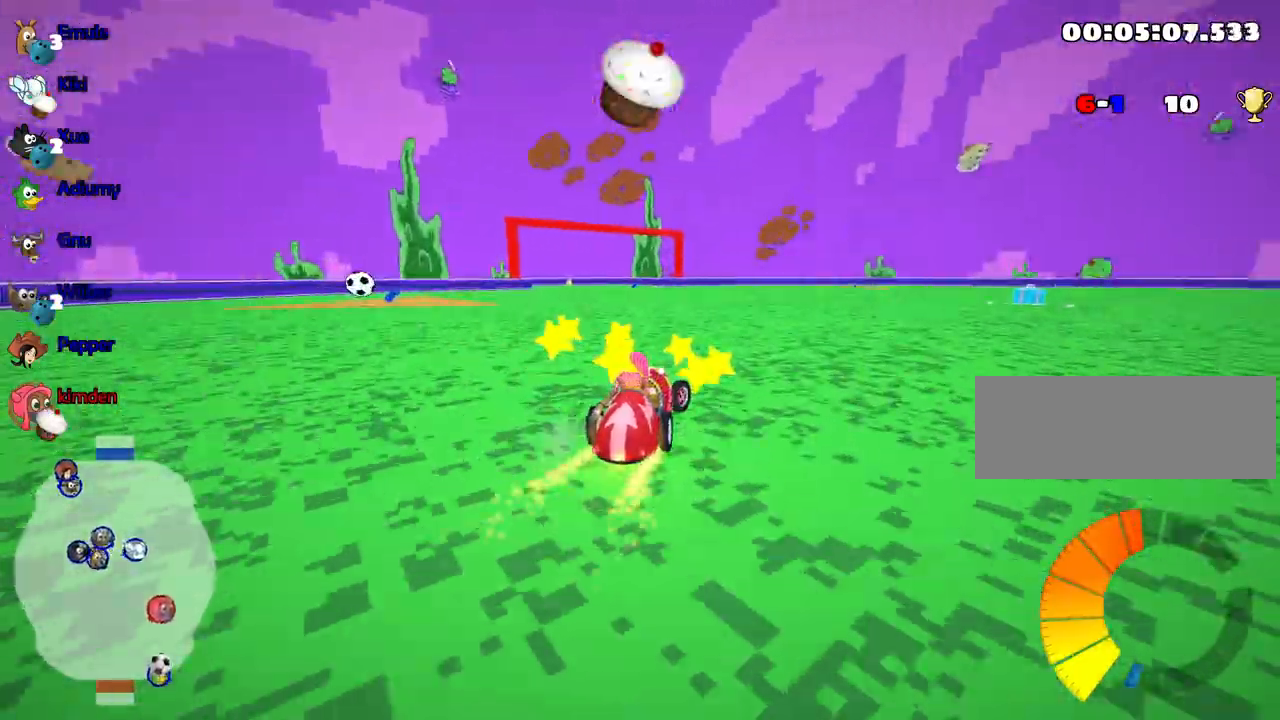
{"keys": ["left"], "events": [[350, "up", "up"]]}
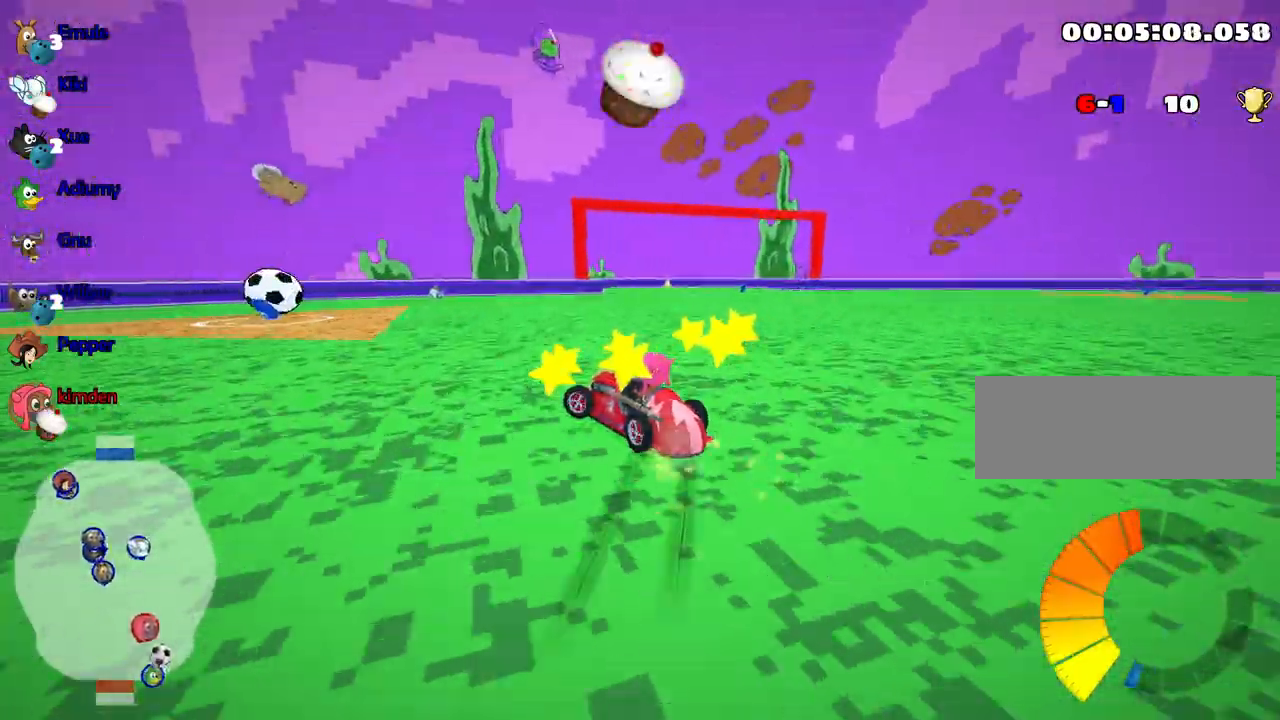
{"keys": ["left"], "events": []}
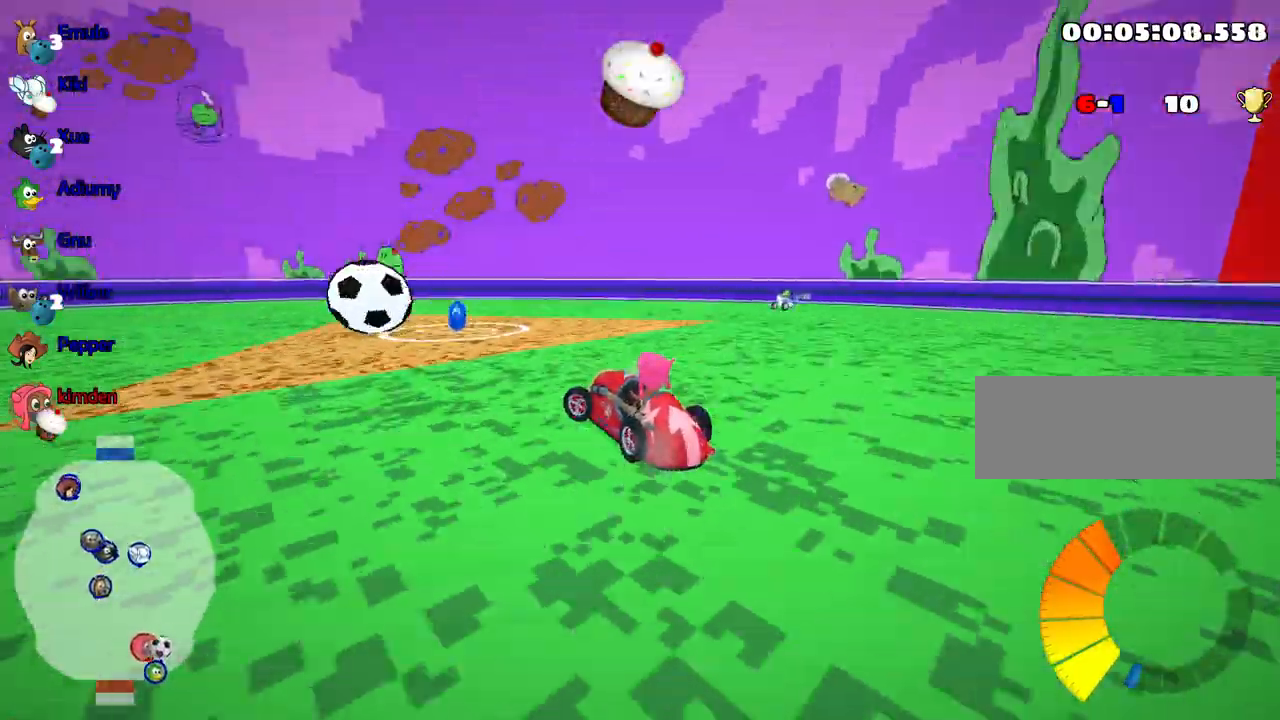
{"keys": ["left"], "events": []}
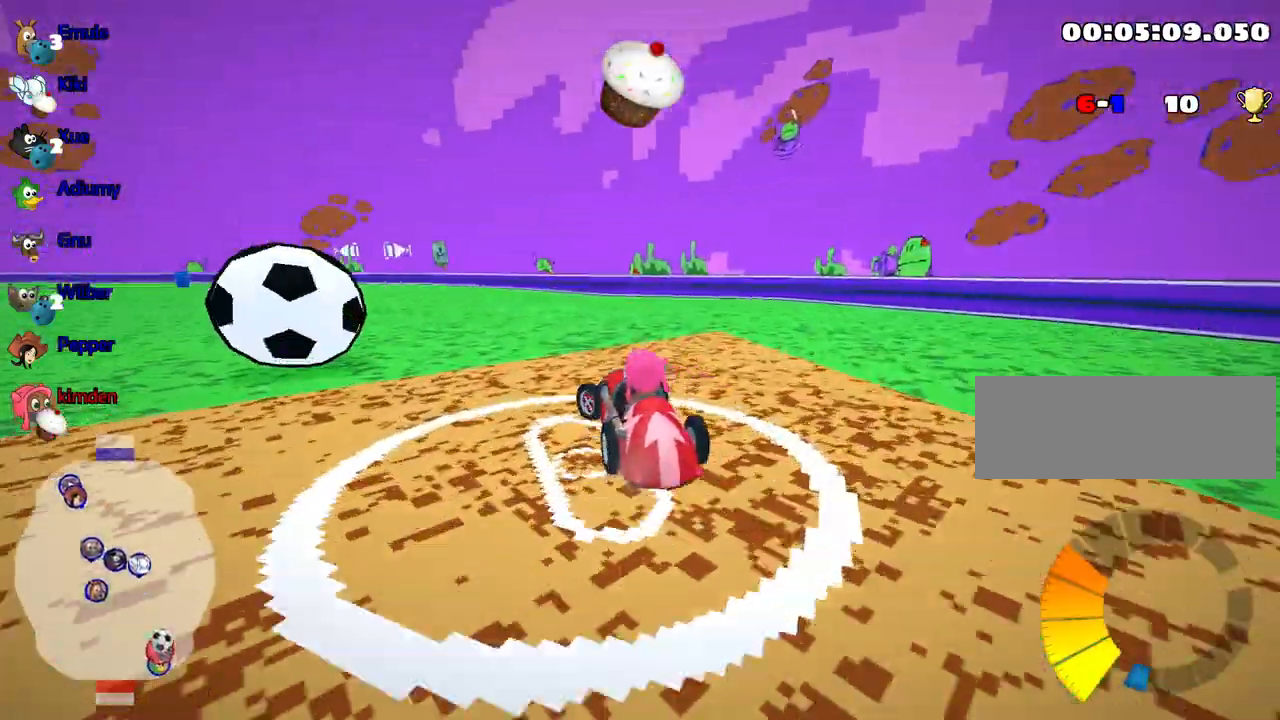
{"keys": ["left"], "events": [[133, "down", "down"], [467, "down", "up"]]}
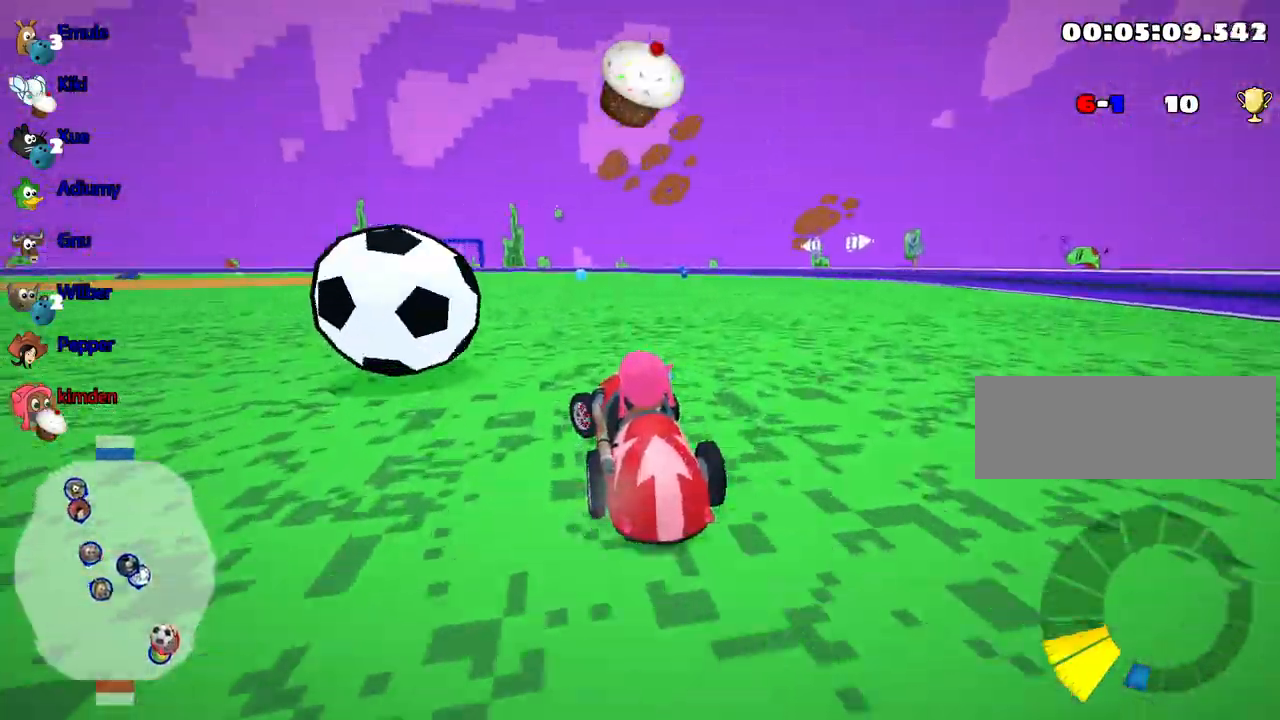
{"keys": ["right", "up"], "events": [[100, "left", "up"], [117, "up", "down"], [400, "right", "down"]]}
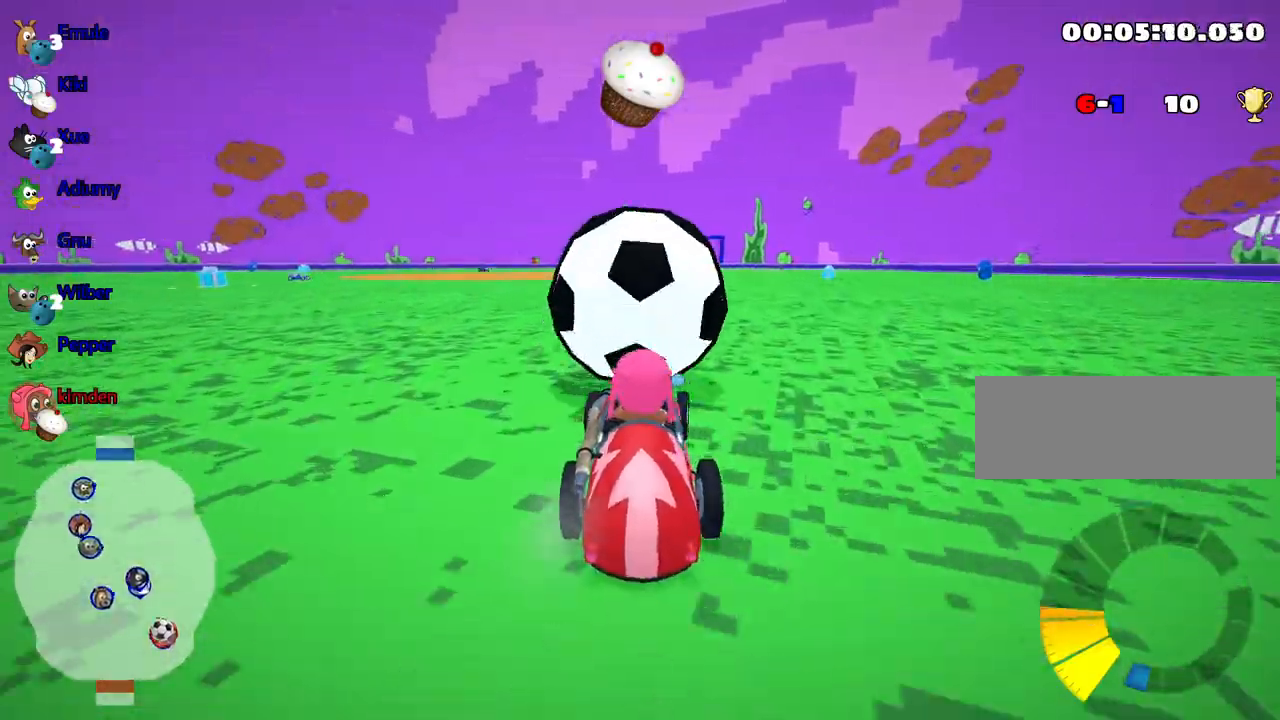
{"keys": ["up"], "events": [[83, "right", "up"], [117, "nitro", "down"], [133, "fire", "down"], [267, "fire", "up"], [283, "nitro", "up"]]}
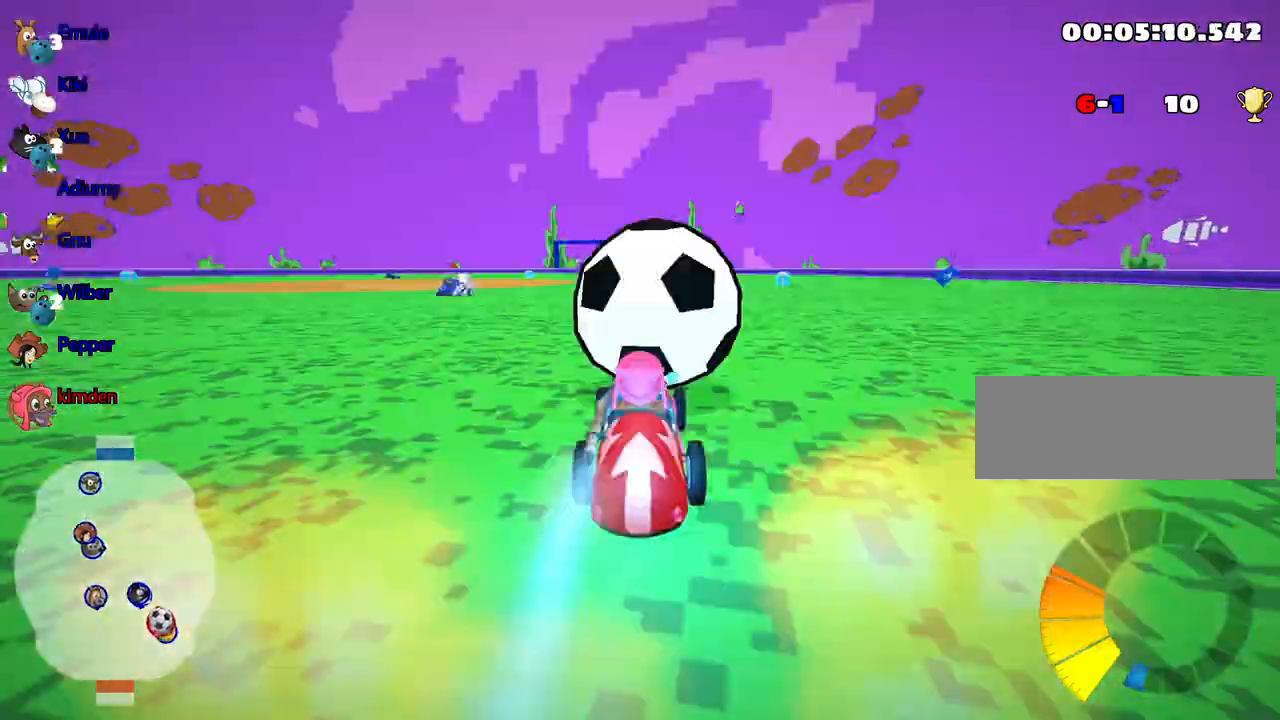
{"keys": ["up"], "events": [[333, "right", "down"], [483, "right", "up"]]}
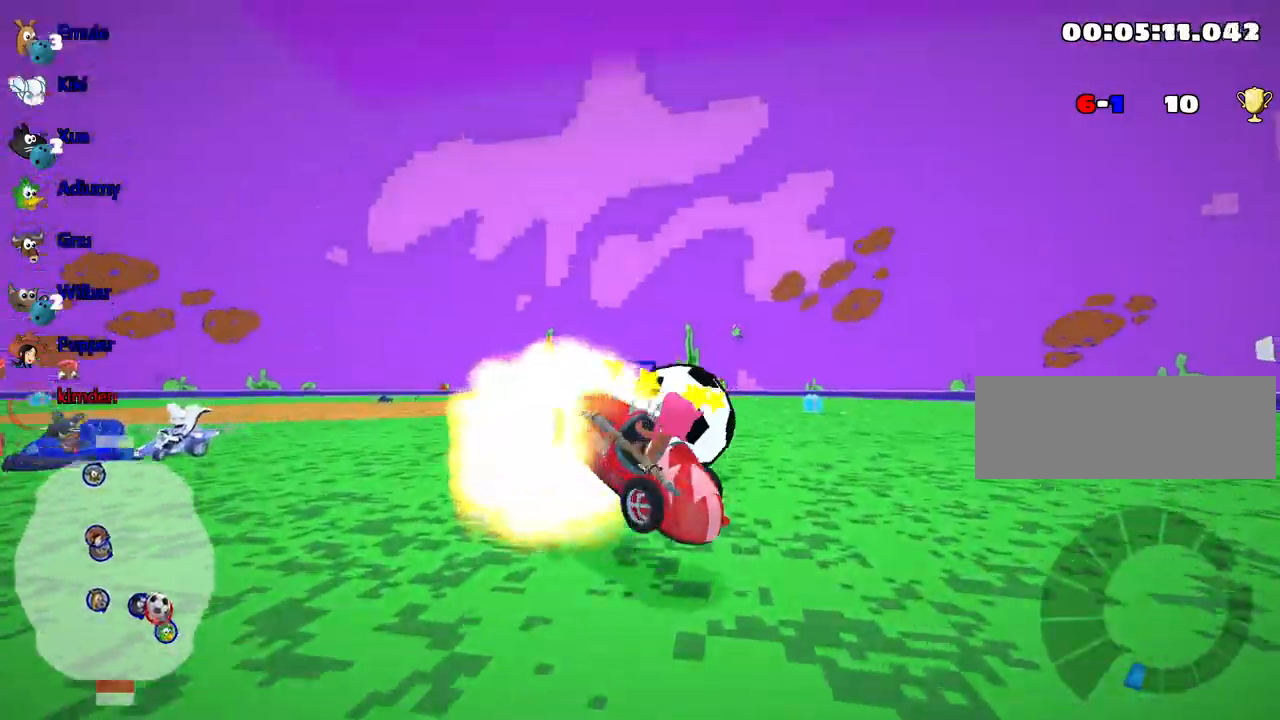
{"keys": ["up"], "events": []}
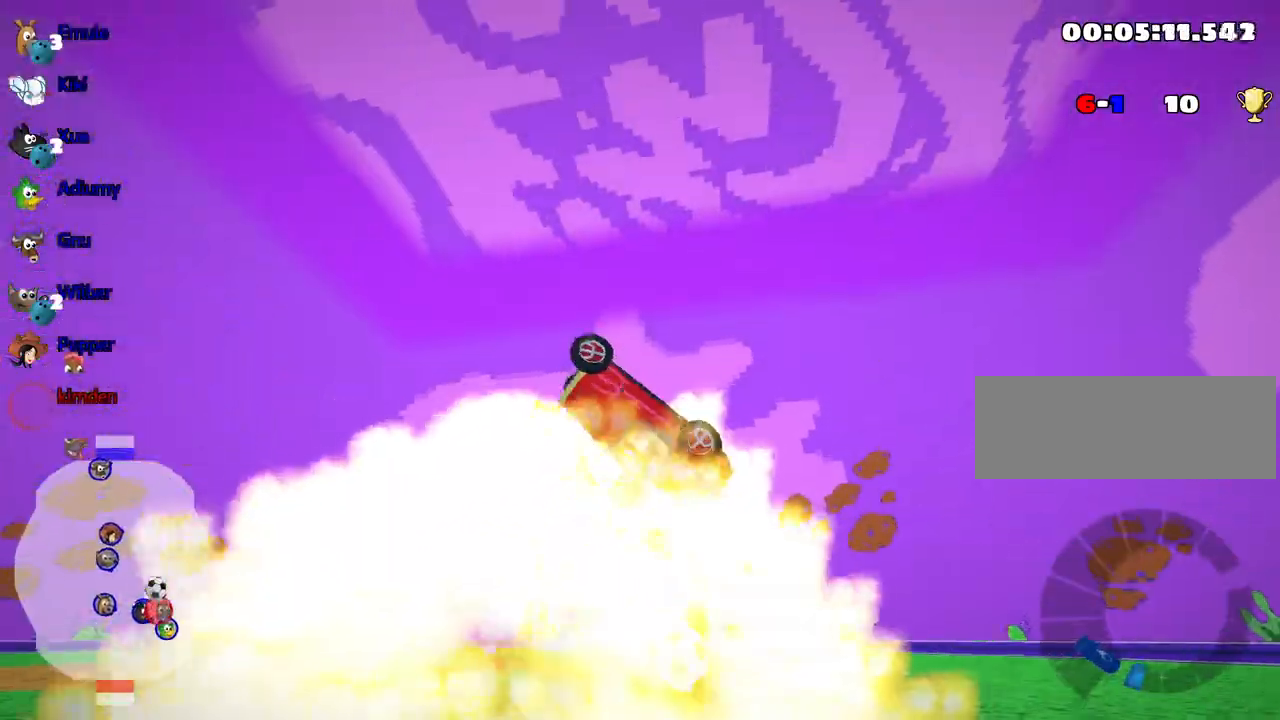
{"keys": ["up"], "events": []}
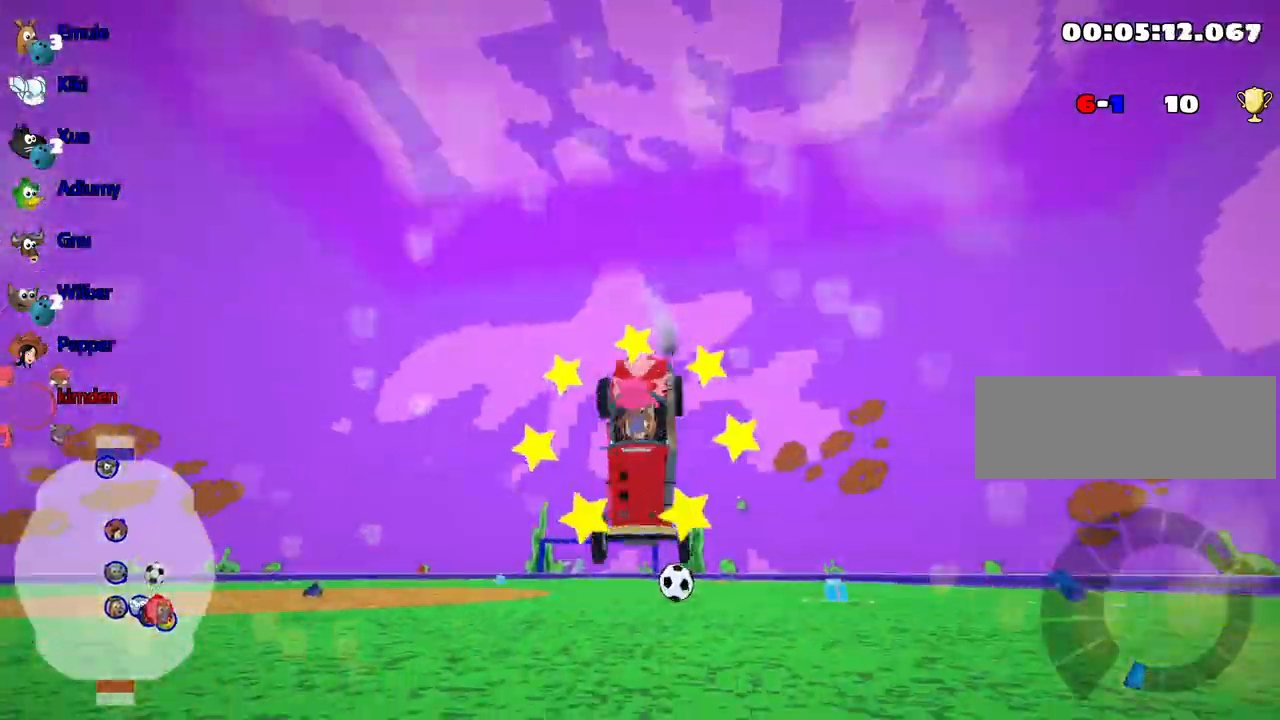
{"keys": ["nitro", "right", "up"], "events": [[300, "right", "down"], [367, "nitro", "down"]]}
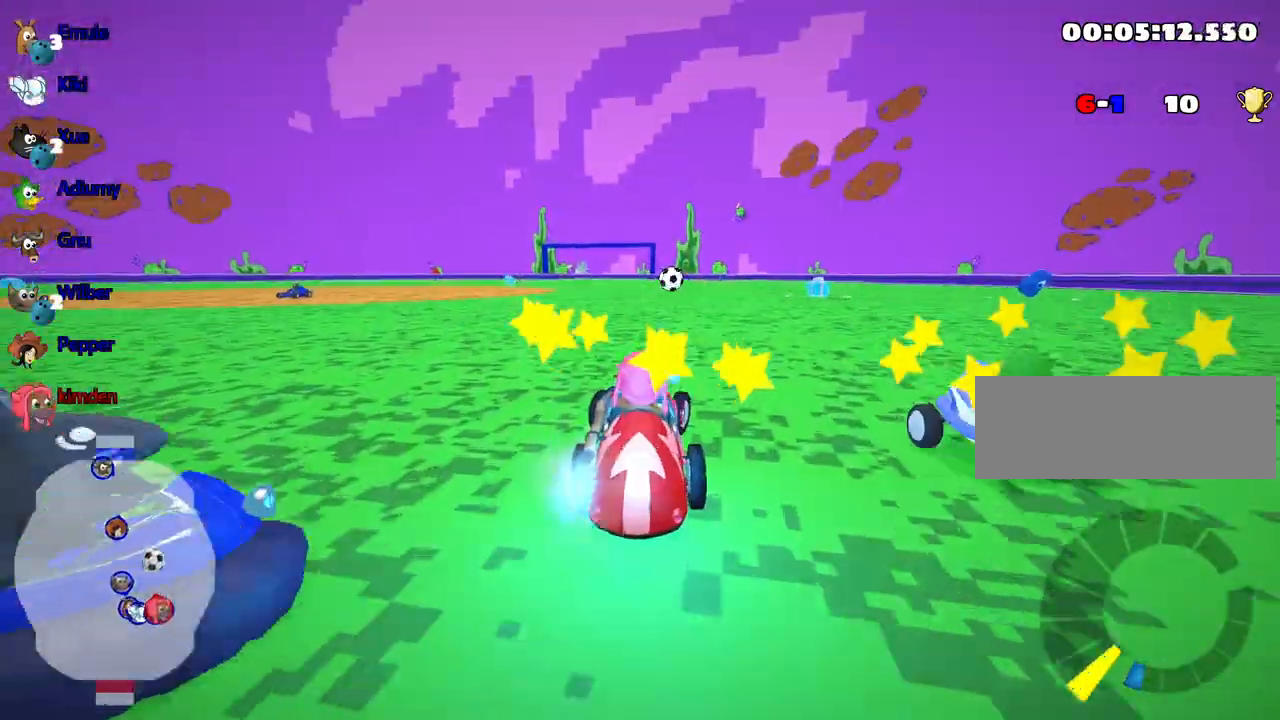
{"keys": ["up"], "events": [[33, "nitro", "up"], [233, "right", "up"]]}
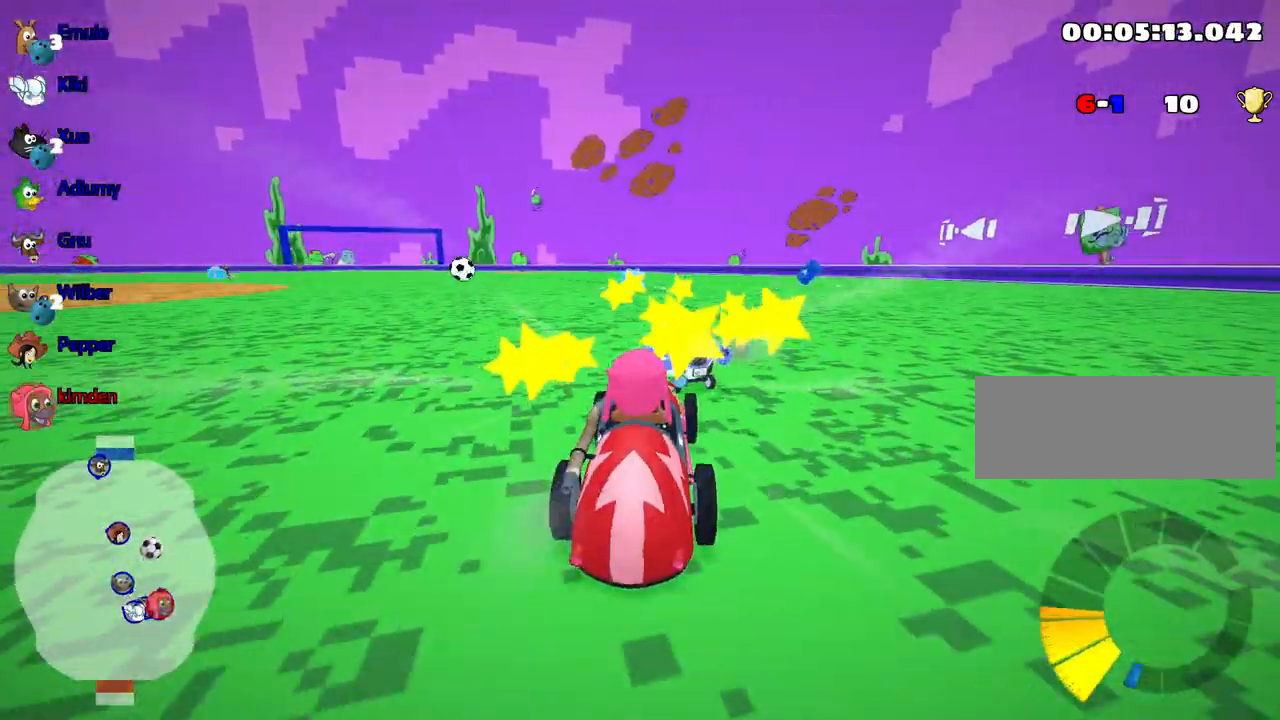
{"keys": ["up"], "events": []}
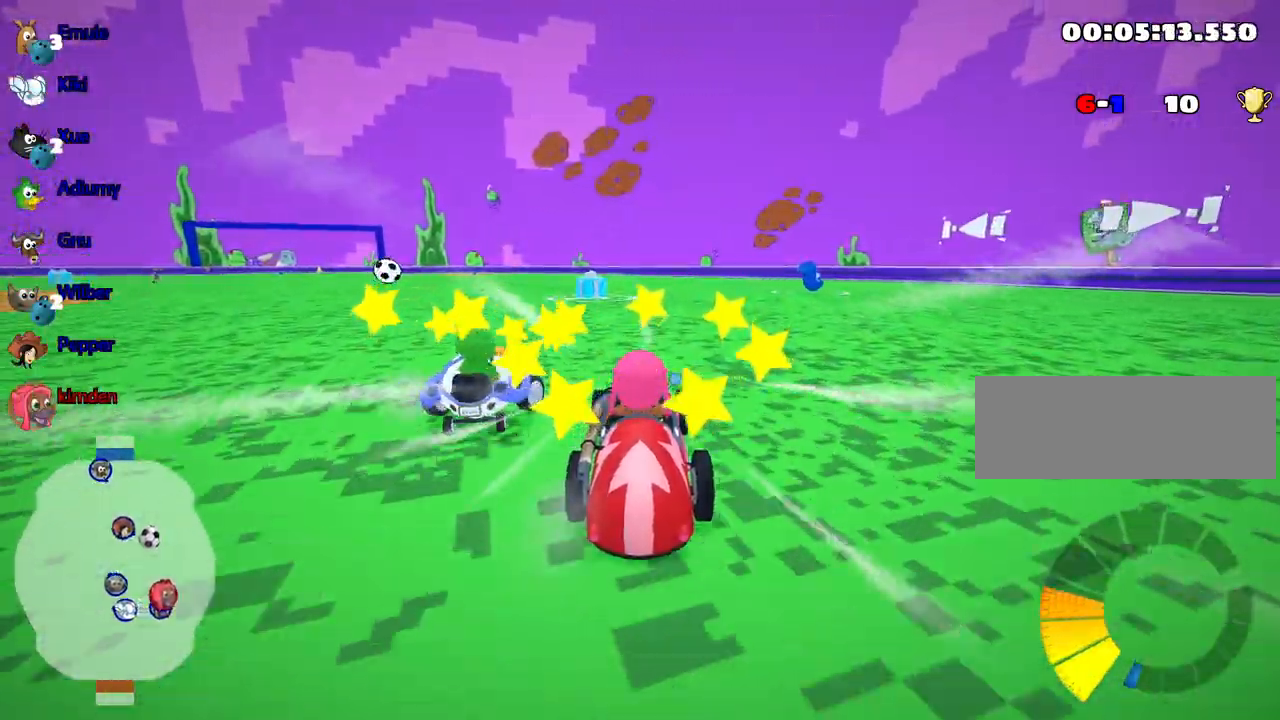
{"keys": ["left", "up"], "events": [[367, "left", "down"]]}
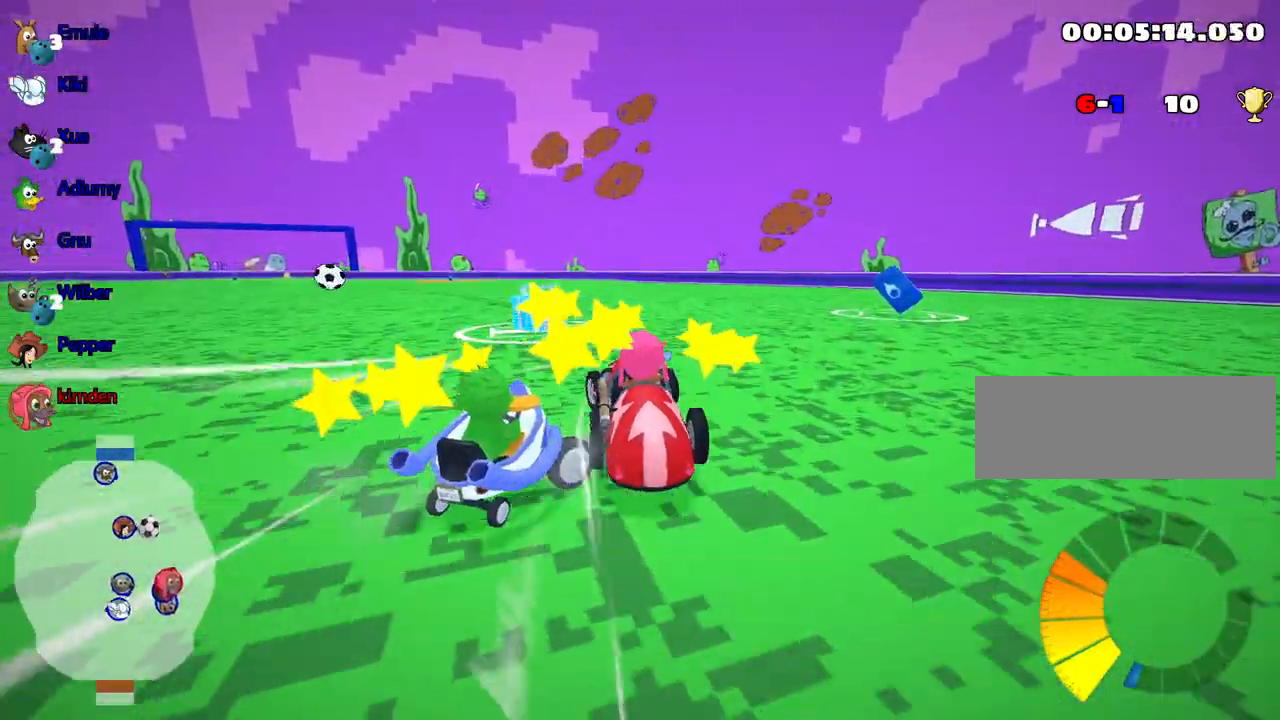
{"keys": ["right", "up"], "events": [[317, "left", "up"], [367, "right", "down"]]}
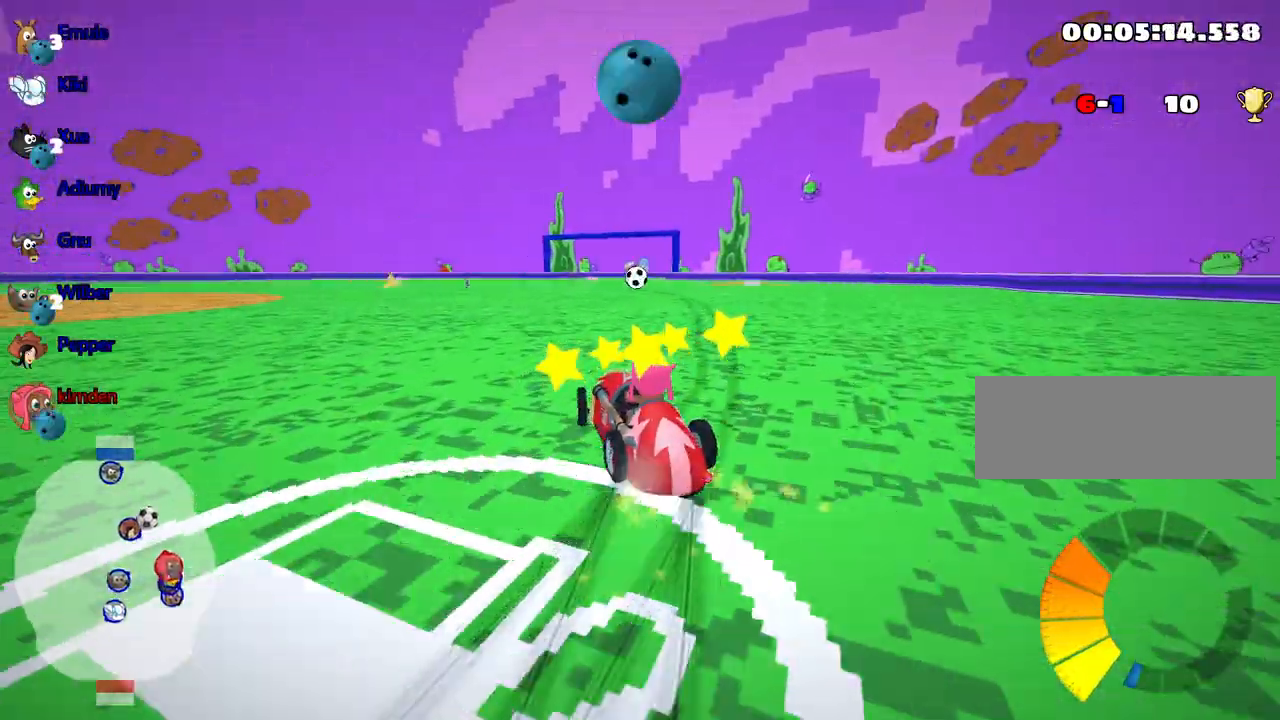
{"keys": ["right", "up"], "events": []}
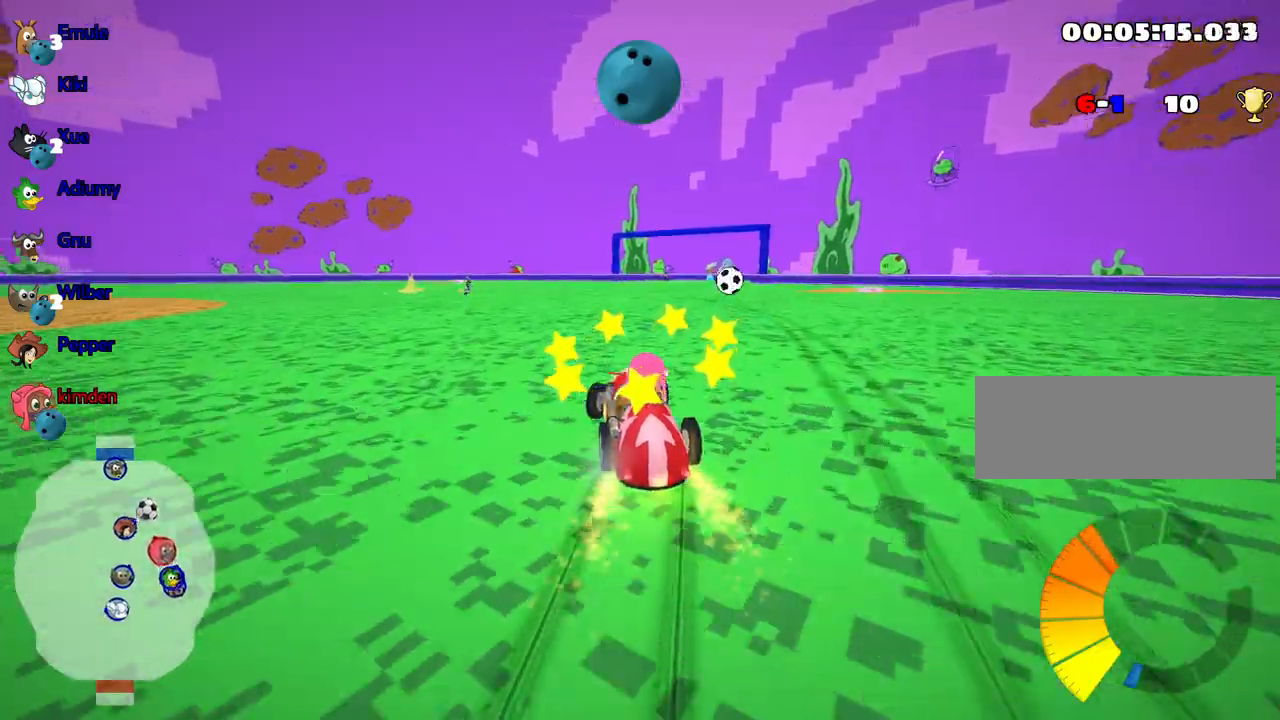
{"keys": [], "events": [[183, "right", "up"], [367, "up", "up"]]}
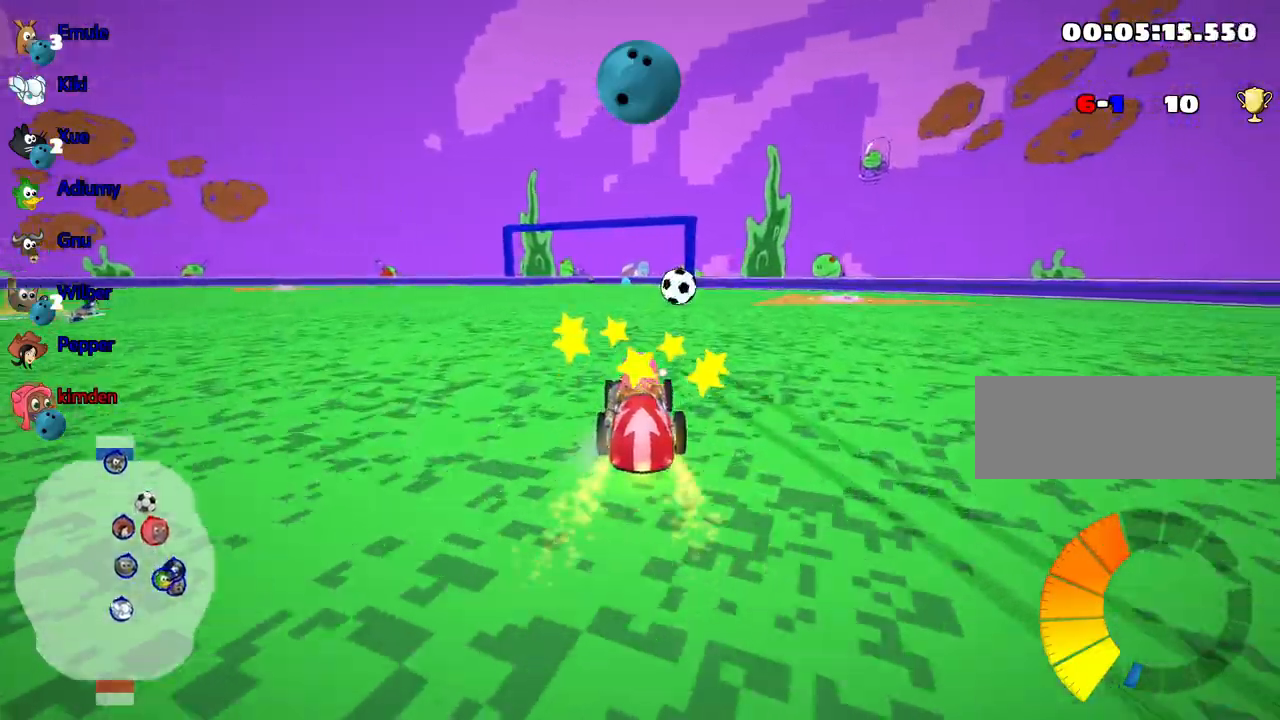
{"keys": [], "events": [[50, "right", "down"], [200, "right", "up"]]}
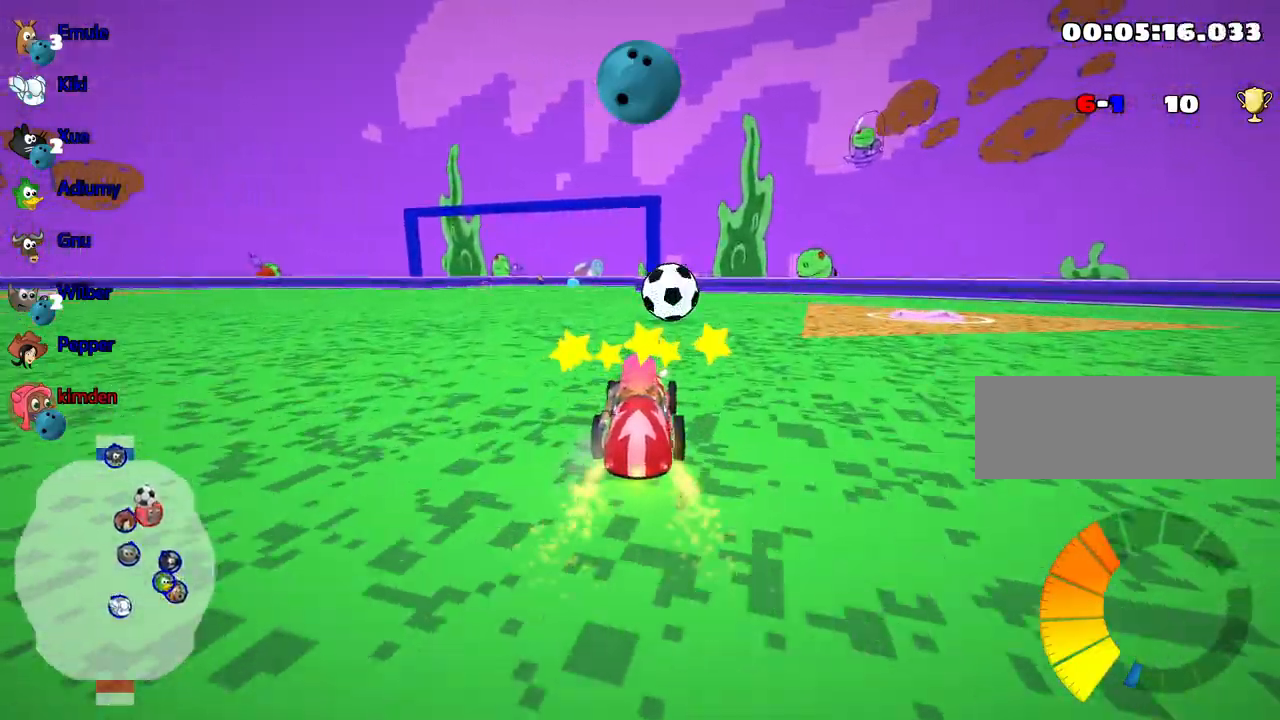
{"keys": [], "events": [[67, "right", "down"], [267, "right", "up"]]}
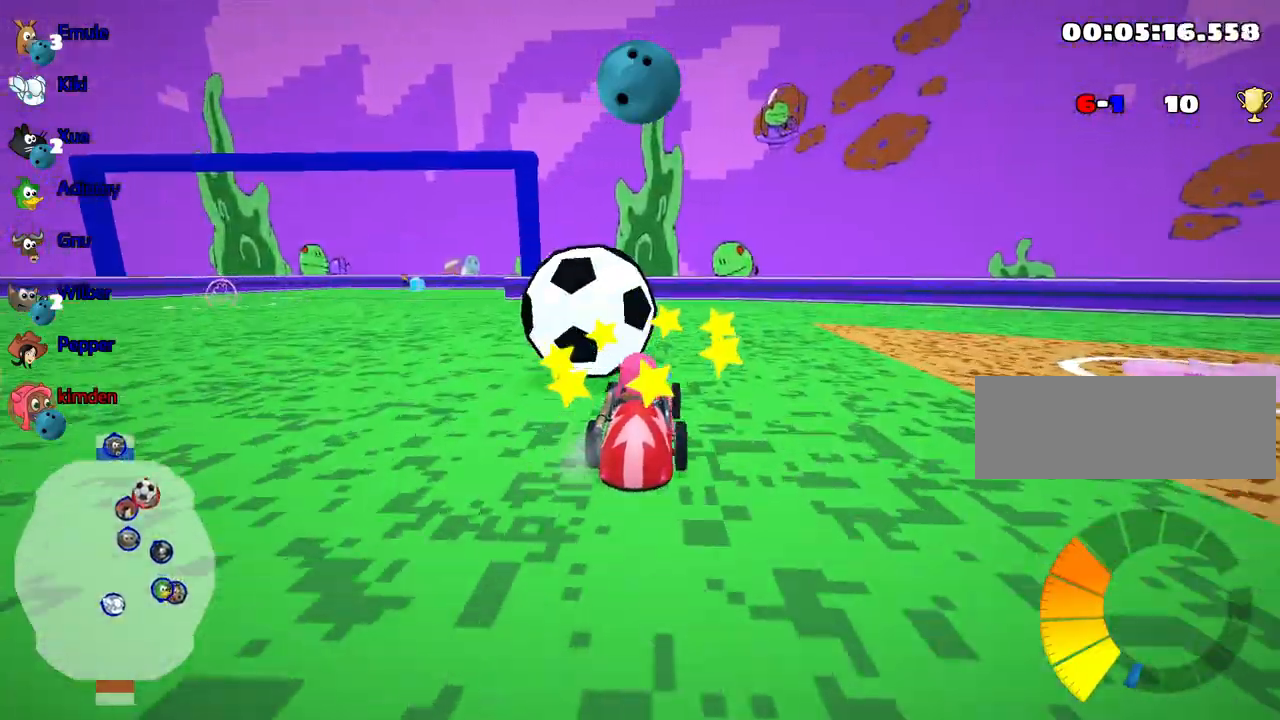
{"keys": ["left"], "events": [[33, "left", "down"], [100, "fire", "down"], [233, "fire", "up"]]}
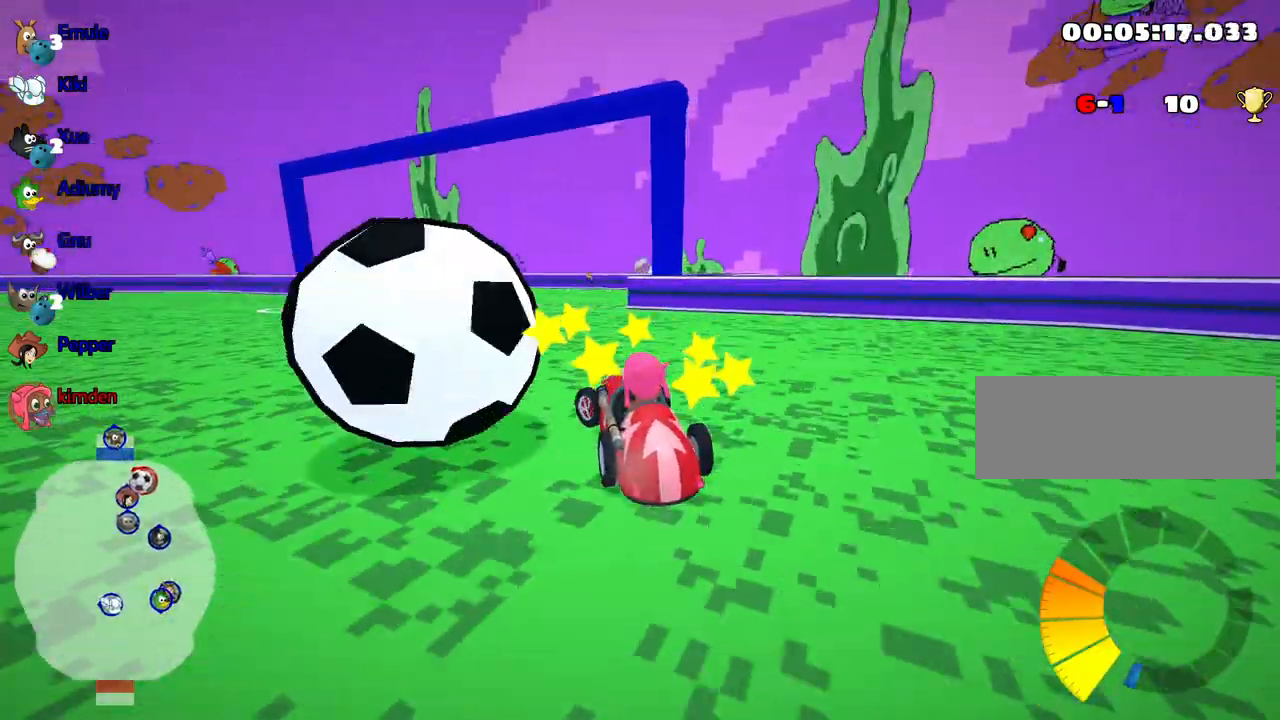
{"keys": ["down"], "events": [[83, "left", "up"], [467, "down", "down"]]}
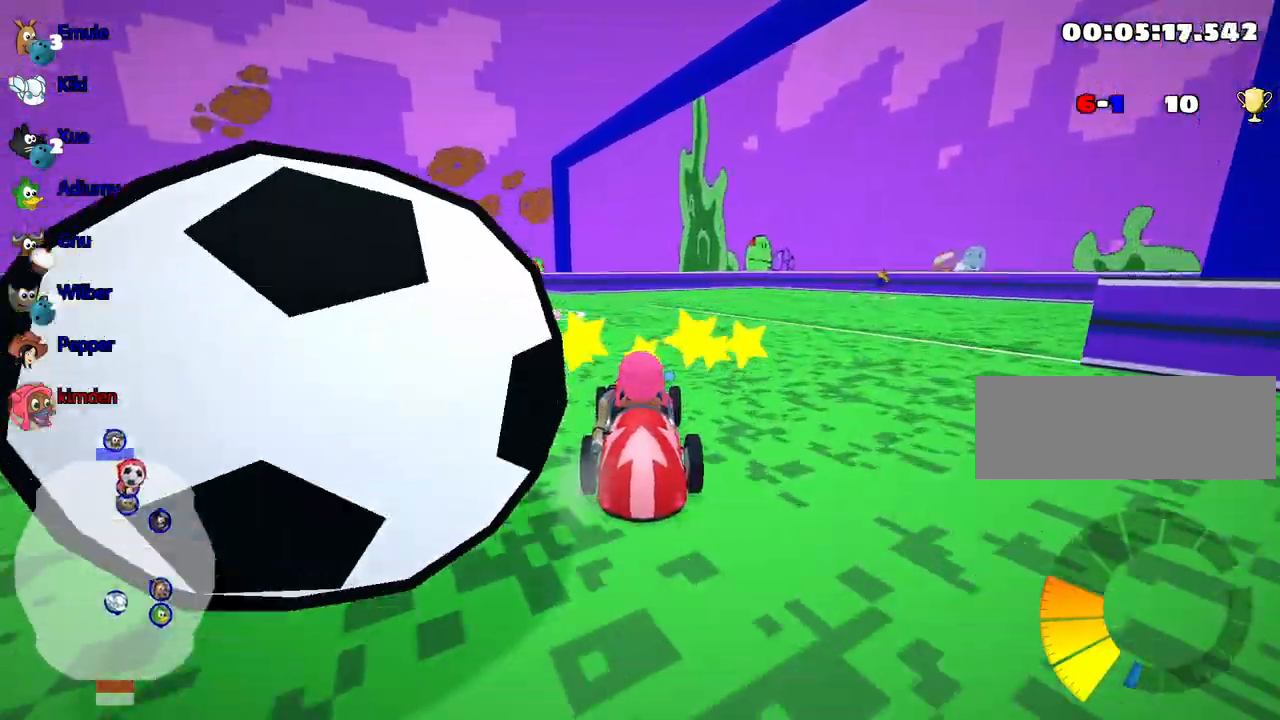
{"keys": ["down"], "events": []}
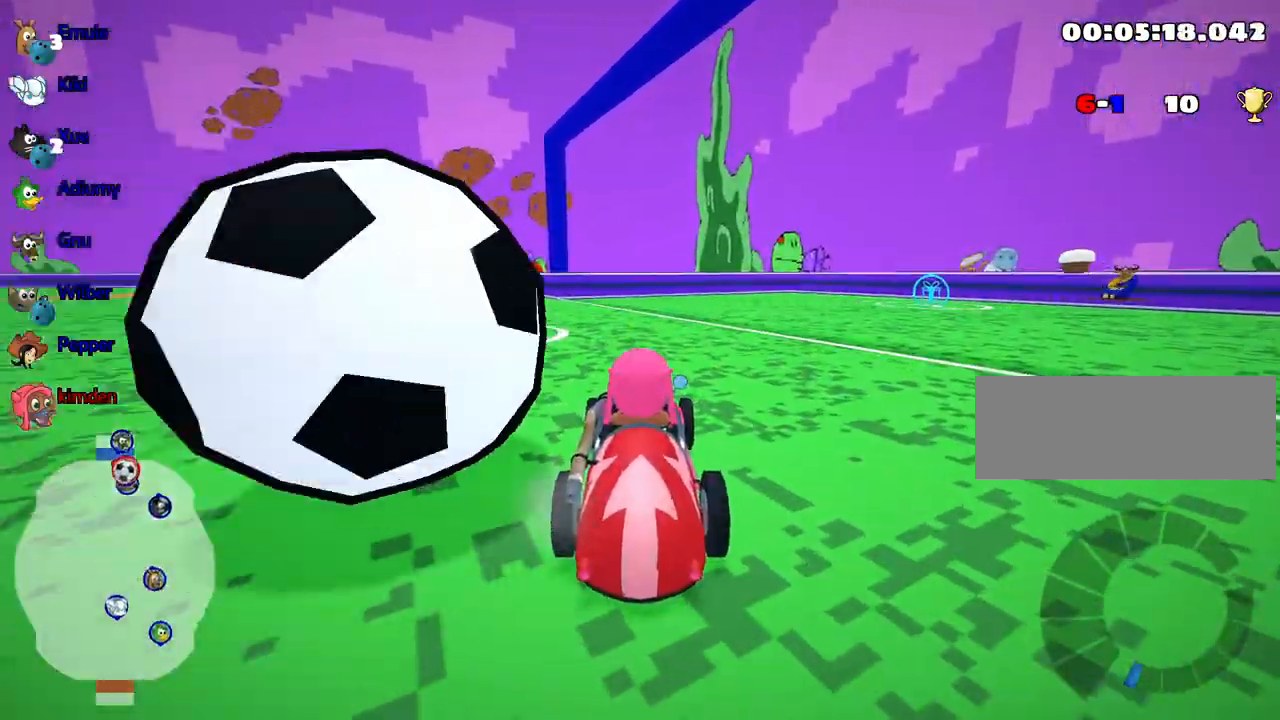
{"keys": [], "events": [[300, "down", "up"]]}
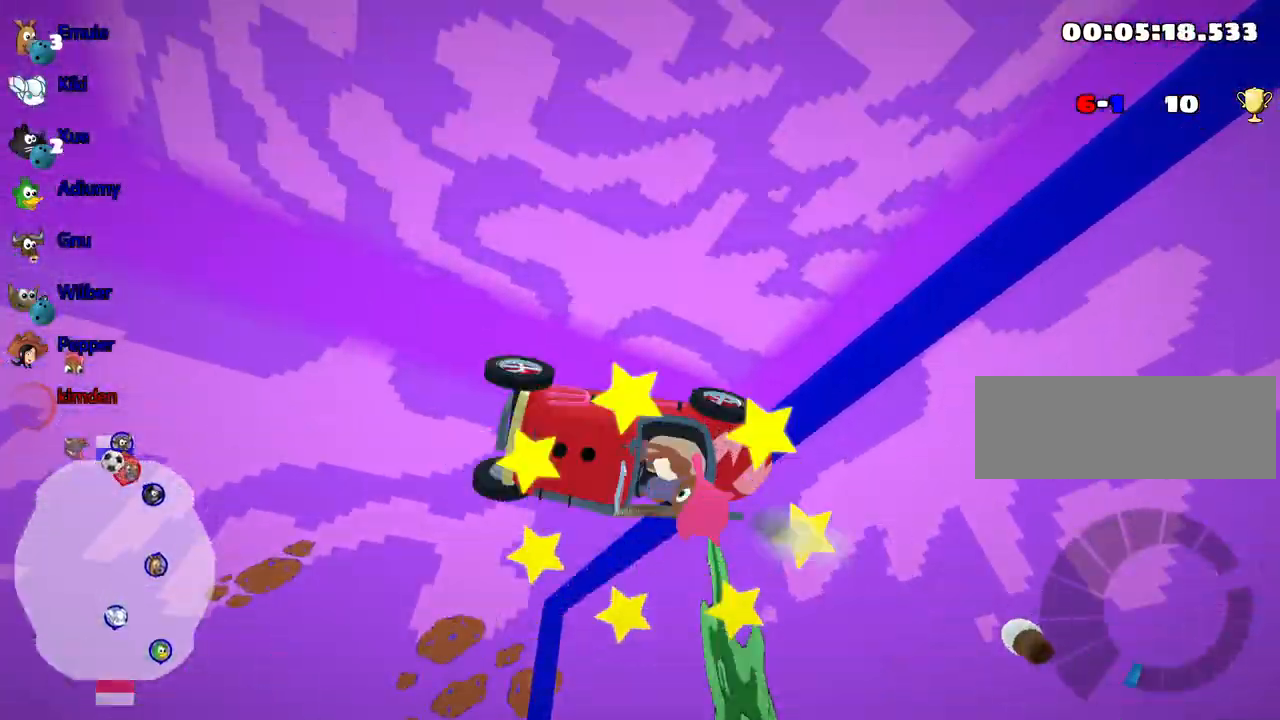
{"keys": [], "events": []}